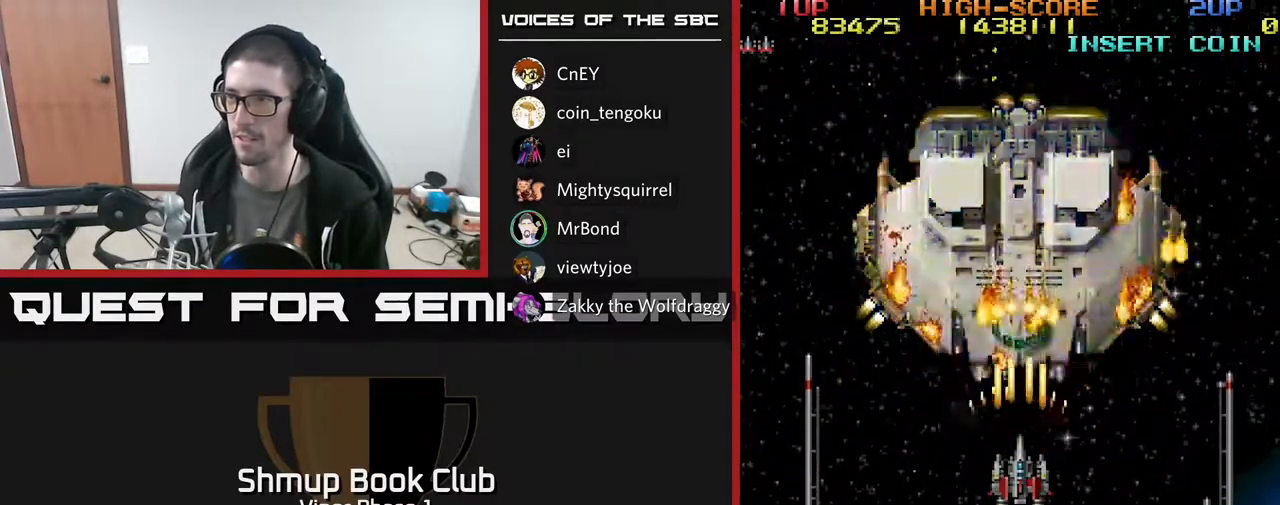
Gameplay with a controller (Xbox layout); each line is a JSON object with the inputs held at the frame after it. "events" lists button and stick changes between this image and that frame as [ms after this image, input, new state], when the widget could be followed in between. Not read: right_stick.
{"buttons": ["A", "DPAD_DOWN"], "left_stick": "center", "events": [[500, "DPAD_DOWN", "down"]]}
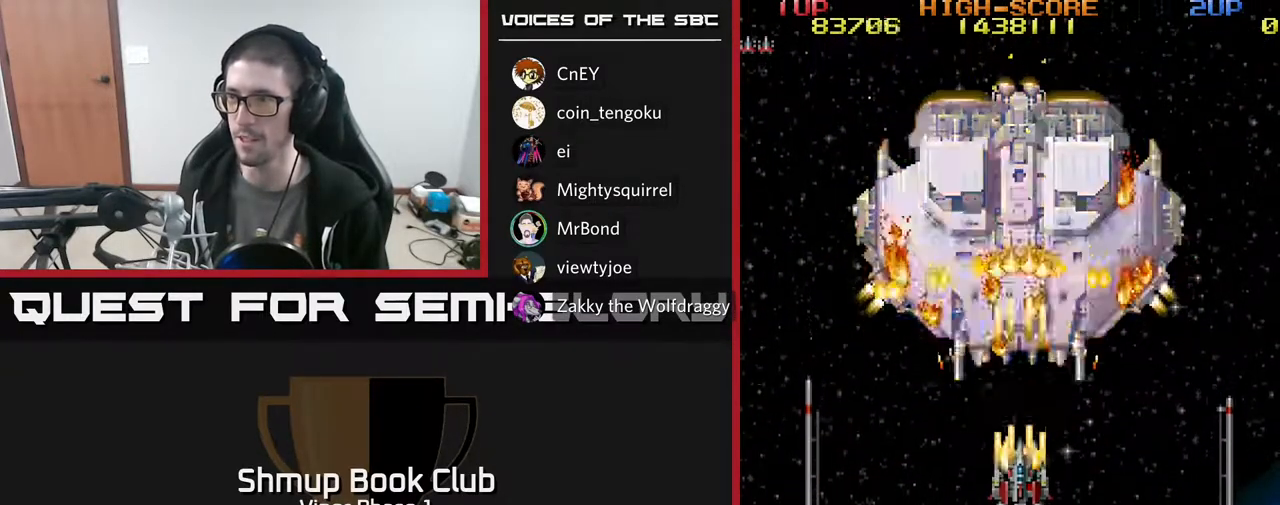
{"buttons": ["A"], "left_stick": "center", "events": [[383, "DPAD_DOWN", "up"]]}
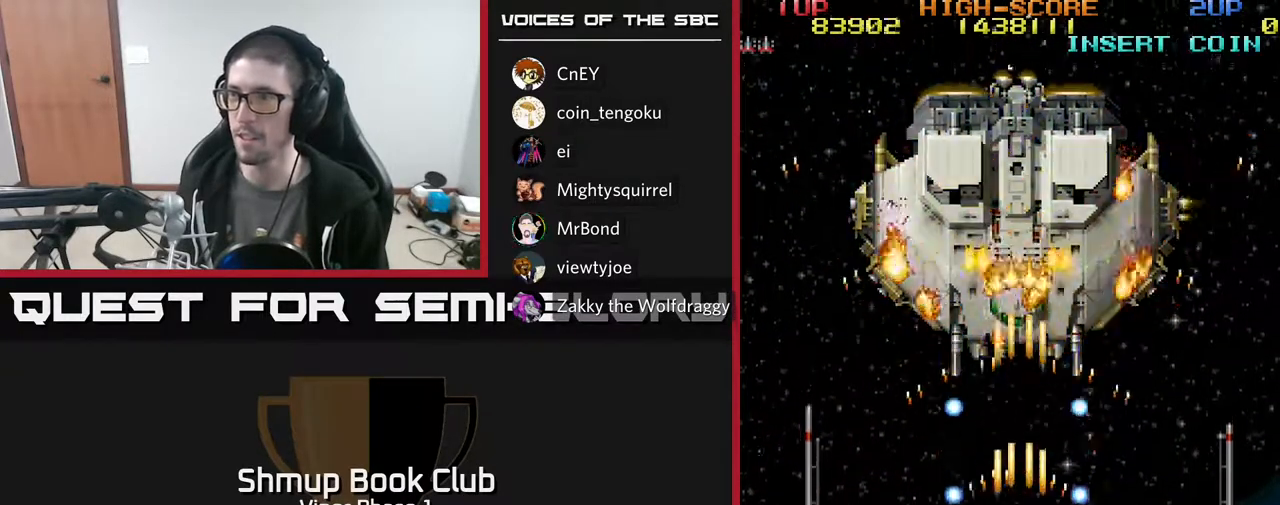
{"buttons": ["A"], "left_stick": "center", "events": []}
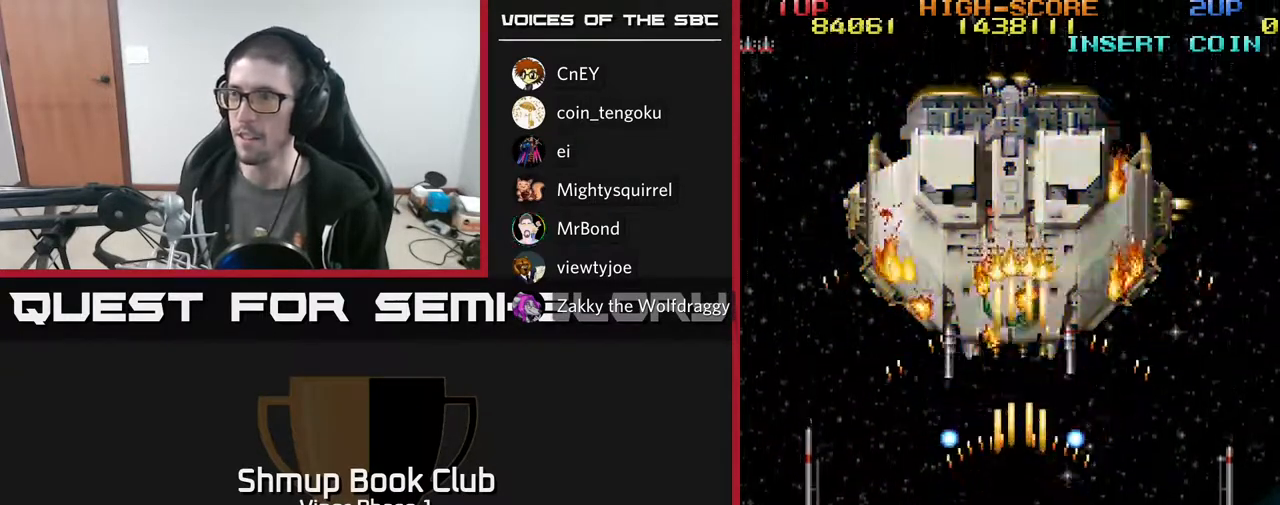
{"buttons": ["A"], "left_stick": "center", "events": []}
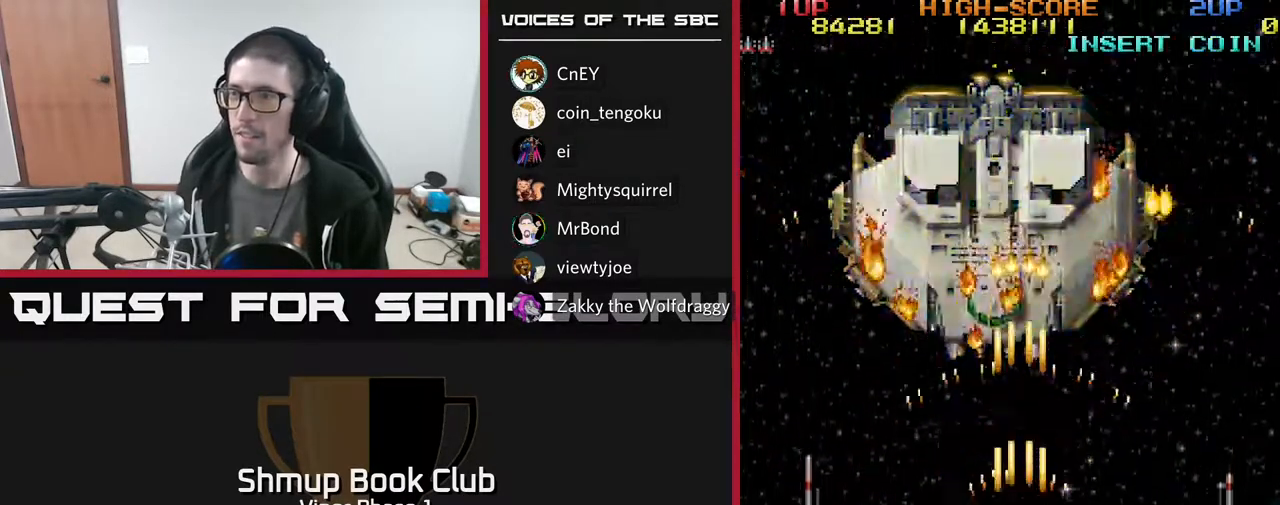
{"buttons": ["A", "DPAD_UP"], "left_stick": "center", "events": [[133, "DPAD_LEFT", "down"], [300, "DPAD_LEFT", "up"], [483, "DPAD_UP", "down"]]}
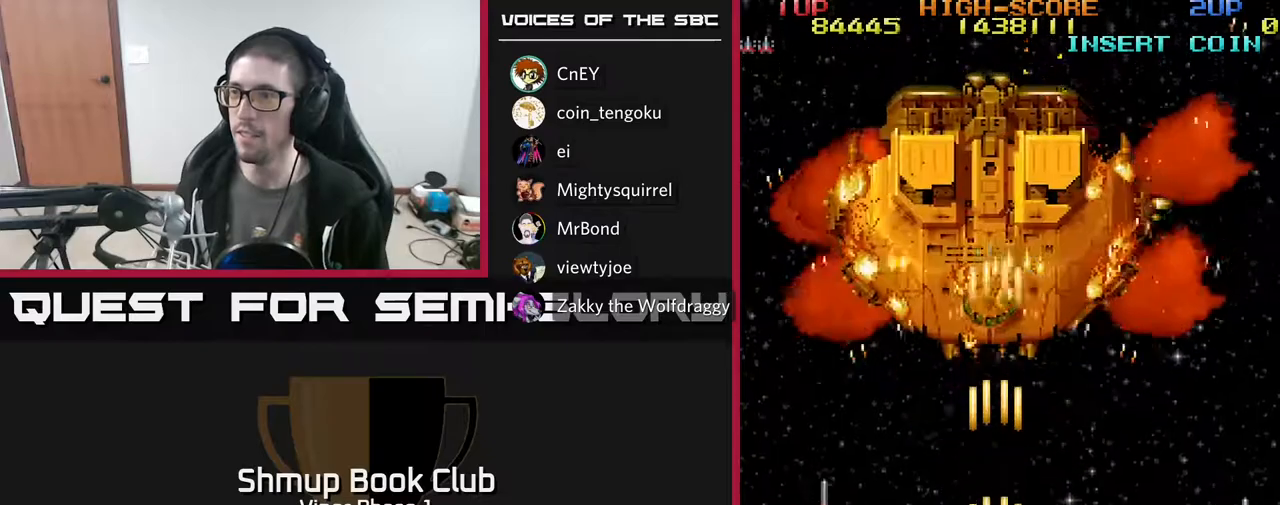
{"buttons": ["A"], "left_stick": "center", "events": [[200, "DPAD_UP", "up"]]}
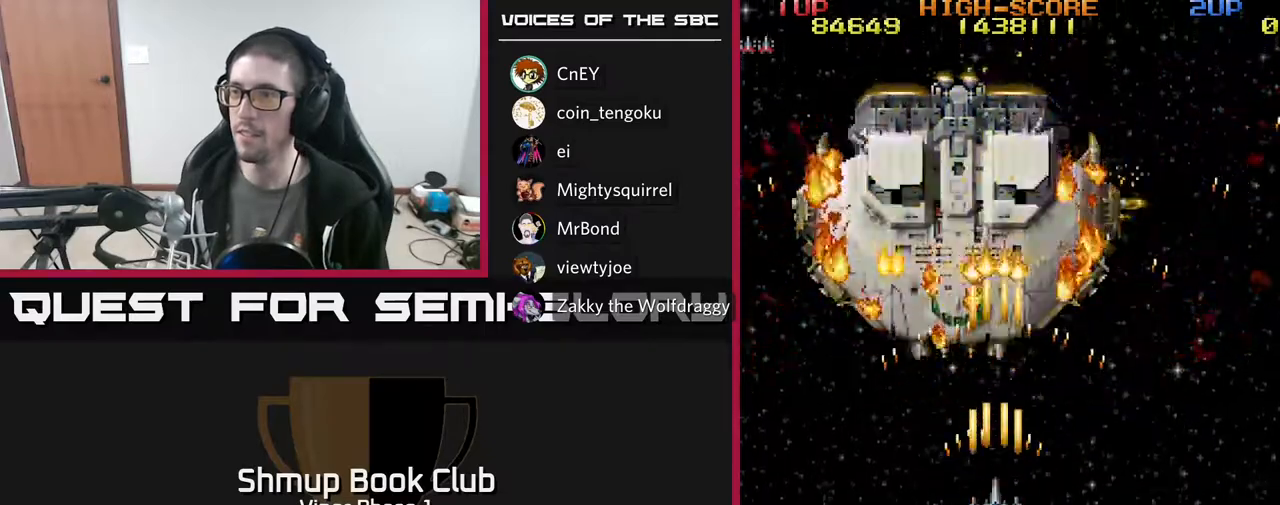
{"buttons": ["A"], "left_stick": "center", "events": [[233, "DPAD_LEFT", "down"], [367, "DPAD_LEFT", "up"]]}
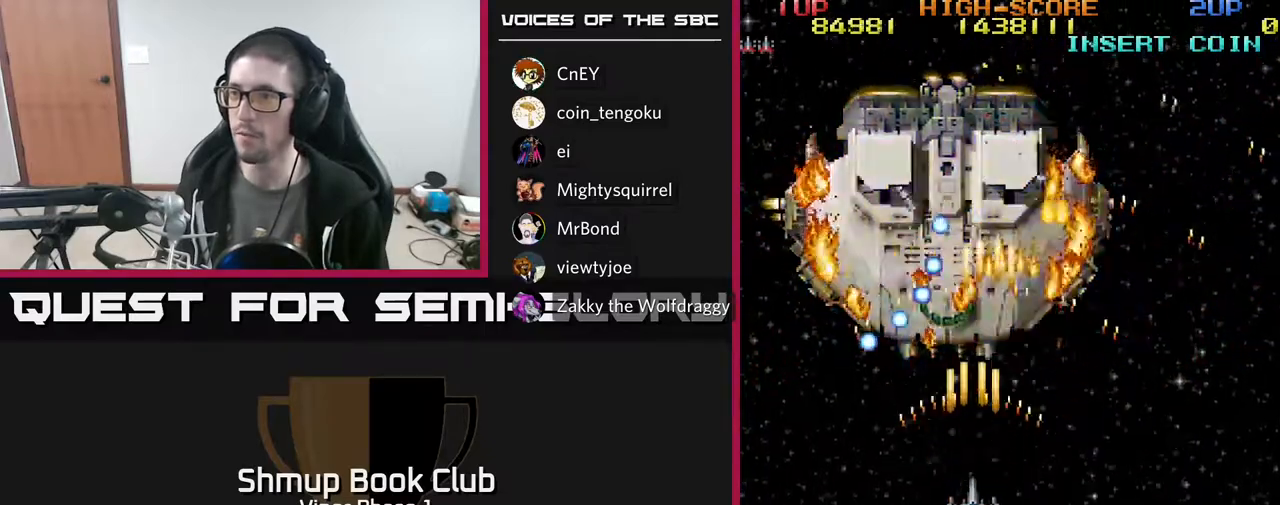
{"buttons": ["A", "DPAD_DOWN", "DPAD_RIGHT"], "left_stick": "center", "events": [[217, "DPAD_DOWN", "down"], [250, "DPAD_RIGHT", "down"]]}
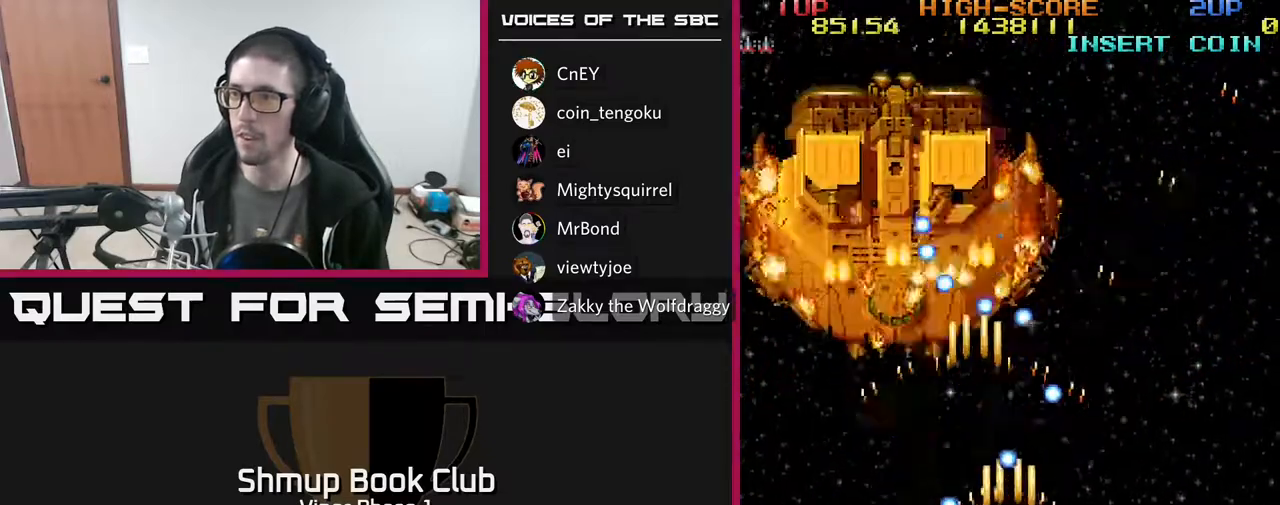
{"buttons": ["A"], "left_stick": "center", "events": [[133, "DPAD_DOWN", "up"], [133, "DPAD_RIGHT", "up"], [383, "DPAD_LEFT", "down"], [483, "DPAD_LEFT", "up"]]}
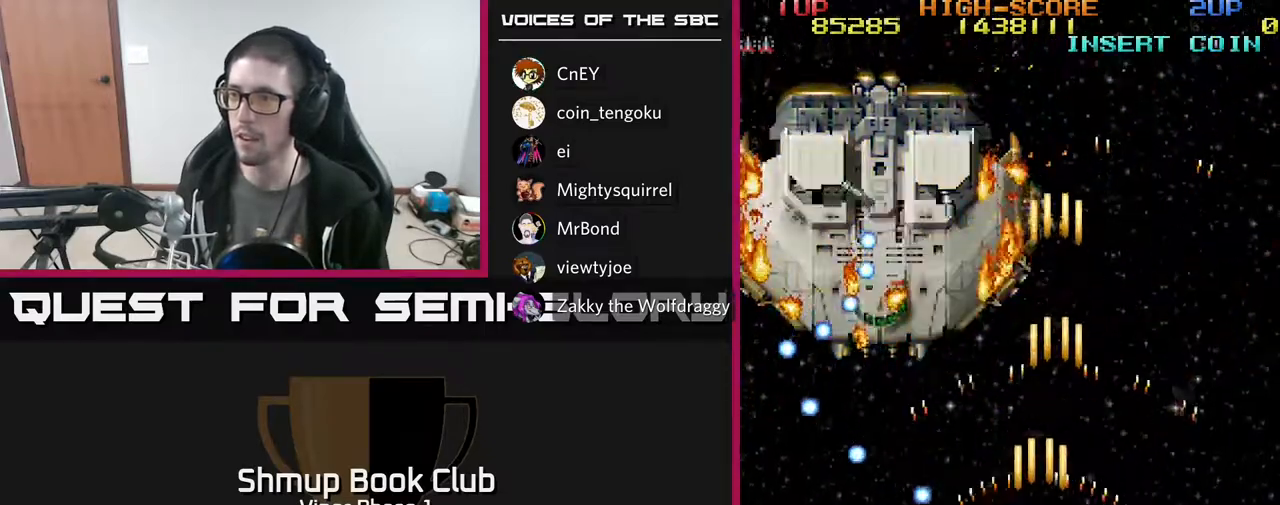
{"buttons": ["A"], "left_stick": "center", "events": [[50, "DPAD_DOWN", "down"], [67, "DPAD_RIGHT", "down"], [83, "DPAD_DOWN", "up"], [267, "DPAD_RIGHT", "up"], [367, "DPAD_LEFT", "down"], [400, "DPAD_UP", "down"], [450, "DPAD_LEFT", "up"], [450, "DPAD_UP", "up"]]}
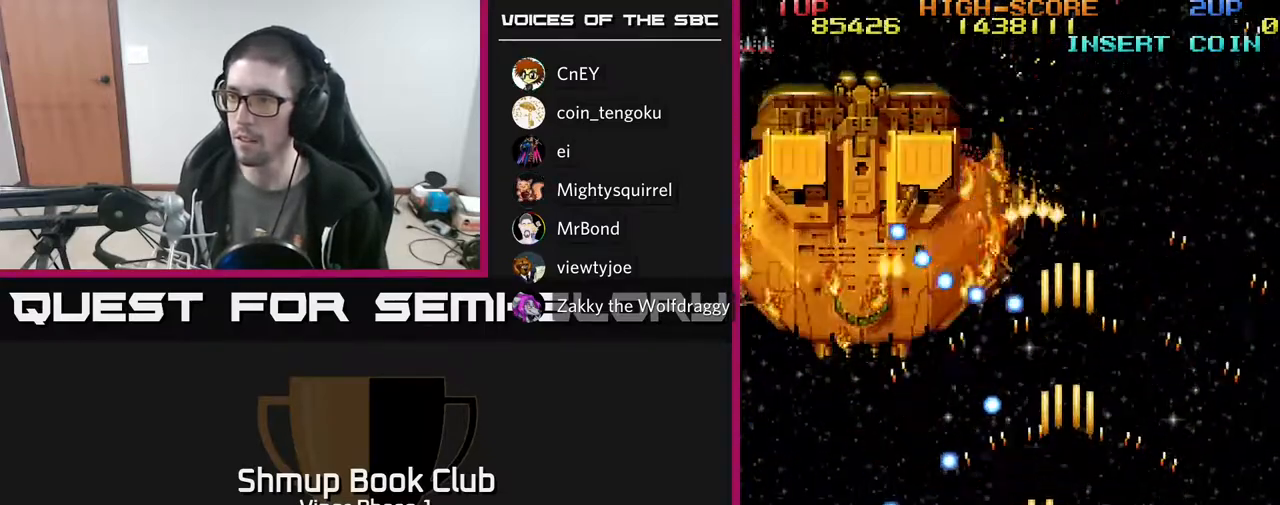
{"buttons": ["A", "DPAD_RIGHT"], "left_stick": "center", "events": [[133, "DPAD_RIGHT", "down"], [250, "DPAD_RIGHT", "up"], [500, "DPAD_RIGHT", "down"]]}
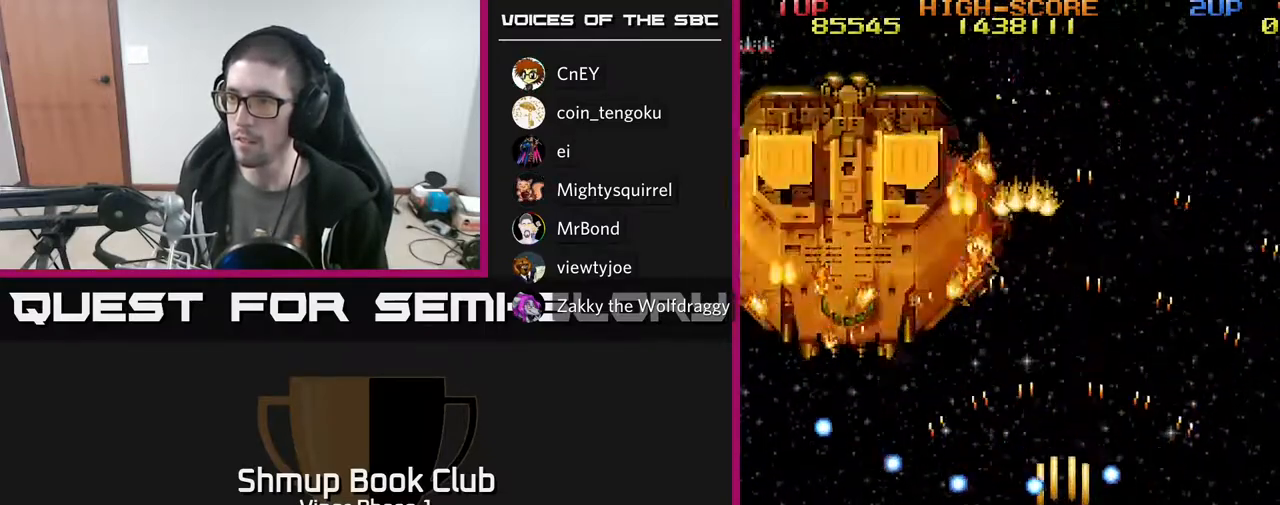
{"buttons": ["A", "DPAD_UP", "DPAD_LEFT"], "left_stick": "center", "events": [[67, "DPAD_RIGHT", "up"], [150, "DPAD_LEFT", "down"], [300, "DPAD_LEFT", "up"], [367, "DPAD_UP", "down"], [467, "DPAD_LEFT", "down"]]}
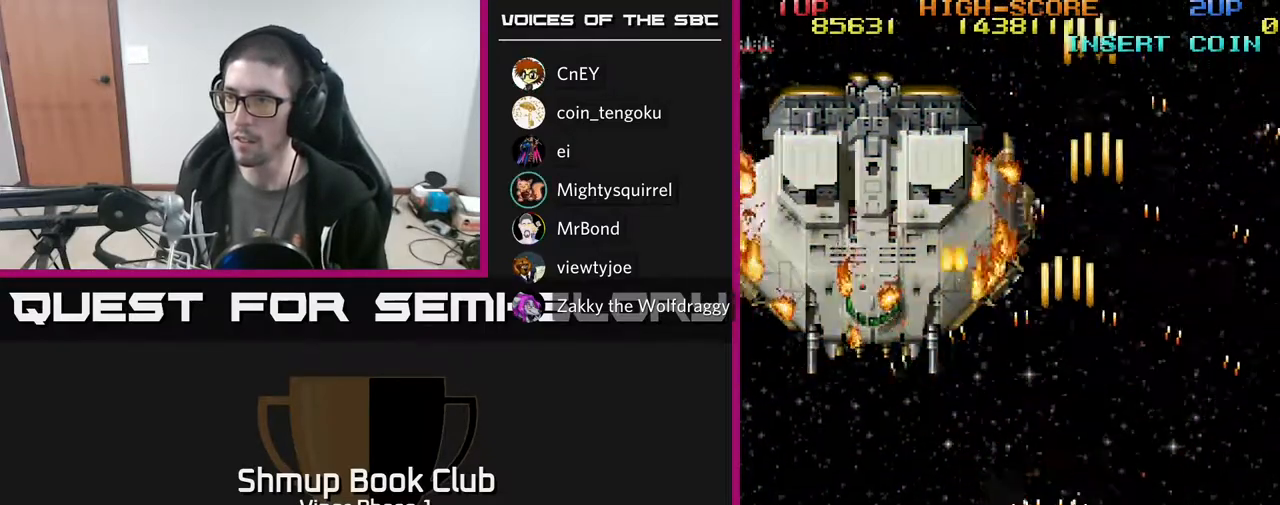
{"buttons": ["A"], "left_stick": "center", "events": [[417, "DPAD_LEFT", "up"], [500, "DPAD_UP", "up"]]}
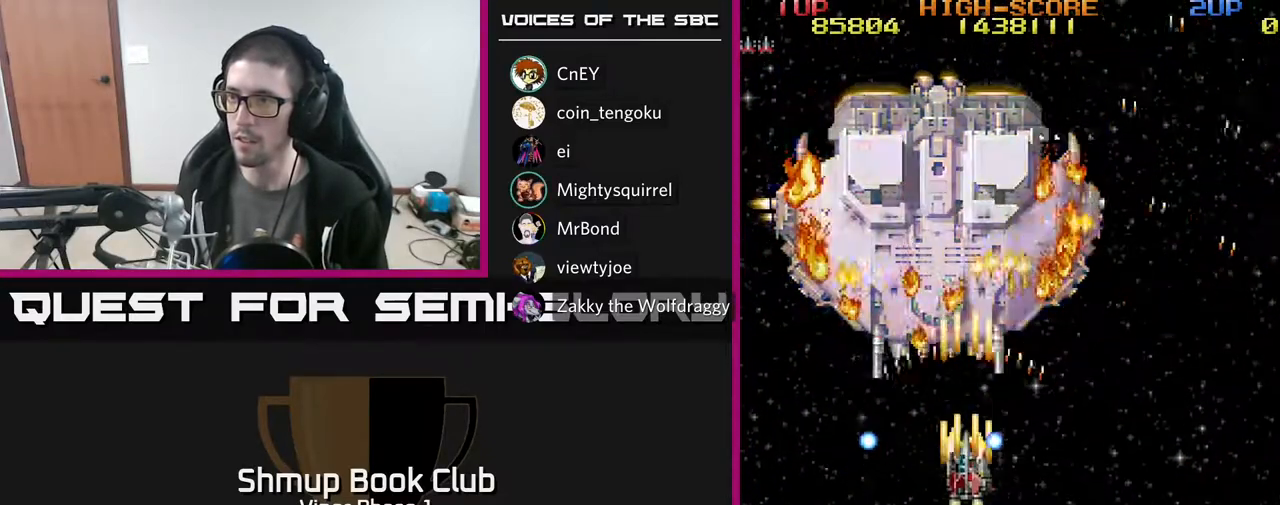
{"buttons": ["A"], "left_stick": "center", "events": [[17, "DPAD_DOWN", "down"], [67, "DPAD_LEFT", "down"], [200, "DPAD_LEFT", "up"], [250, "DPAD_RIGHT", "down"], [283, "DPAD_DOWN", "up"], [283, "DPAD_RIGHT", "up"]]}
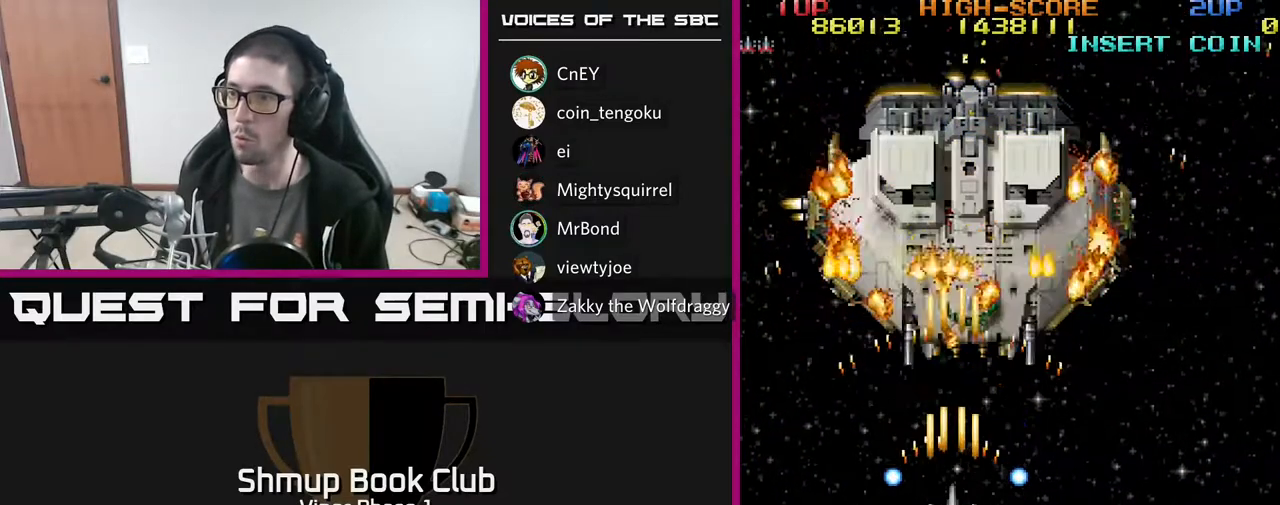
{"buttons": ["A", "DPAD_UP"], "left_stick": "center", "events": [[100, "DPAD_UP", "down"], [250, "DPAD_UP", "up"], [317, "DPAD_RIGHT", "down"], [333, "DPAD_UP", "down"], [450, "DPAD_RIGHT", "up"]]}
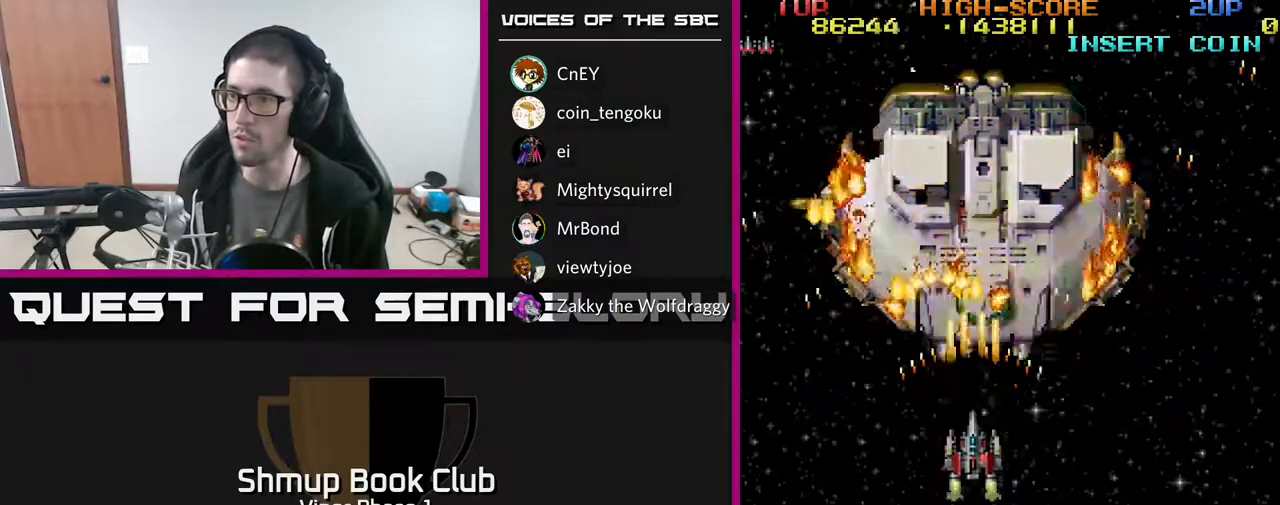
{"buttons": ["A"], "left_stick": "center", "events": [[83, "DPAD_UP", "up"], [217, "DPAD_RIGHT", "down"], [317, "DPAD_RIGHT", "up"]]}
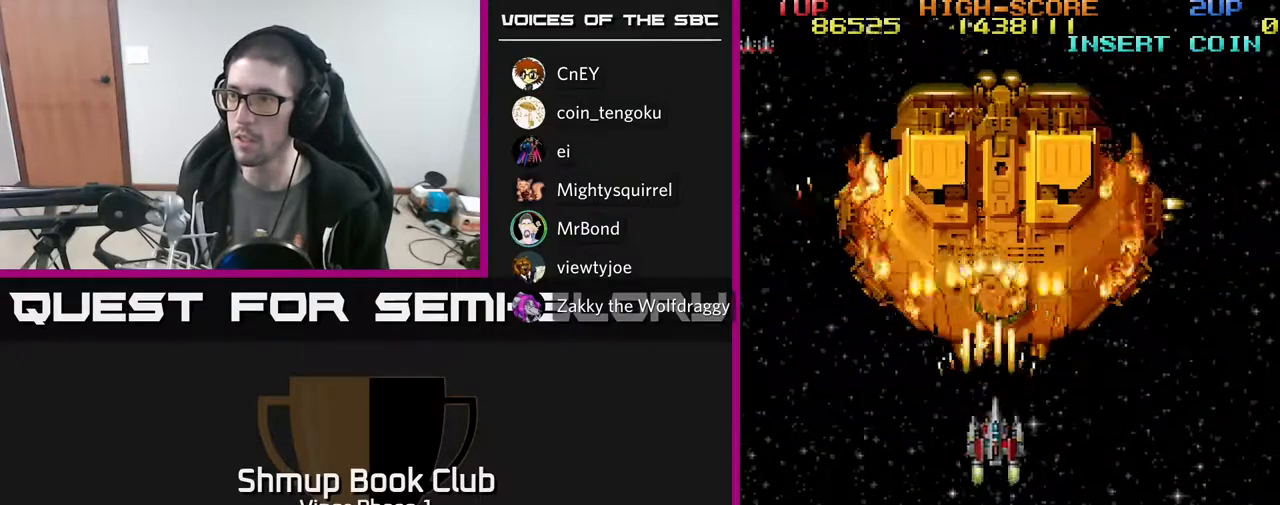
{"buttons": ["A"], "left_stick": "center", "events": [[17, "DPAD_RIGHT", "down"], [100, "DPAD_RIGHT", "up"]]}
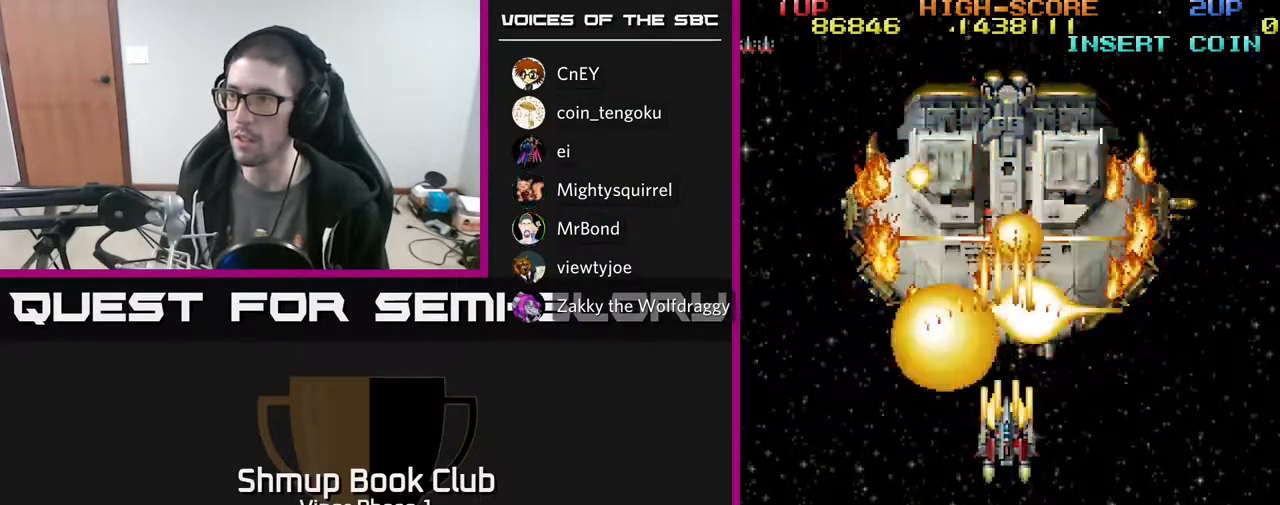
{"buttons": ["A"], "left_stick": "center", "events": [[100, "DPAD_RIGHT", "down"], [167, "DPAD_RIGHT", "up"], [283, "DPAD_DOWN", "down"], [283, "DPAD_LEFT", "down"], [333, "DPAD_LEFT", "up"], [500, "DPAD_DOWN", "up"]]}
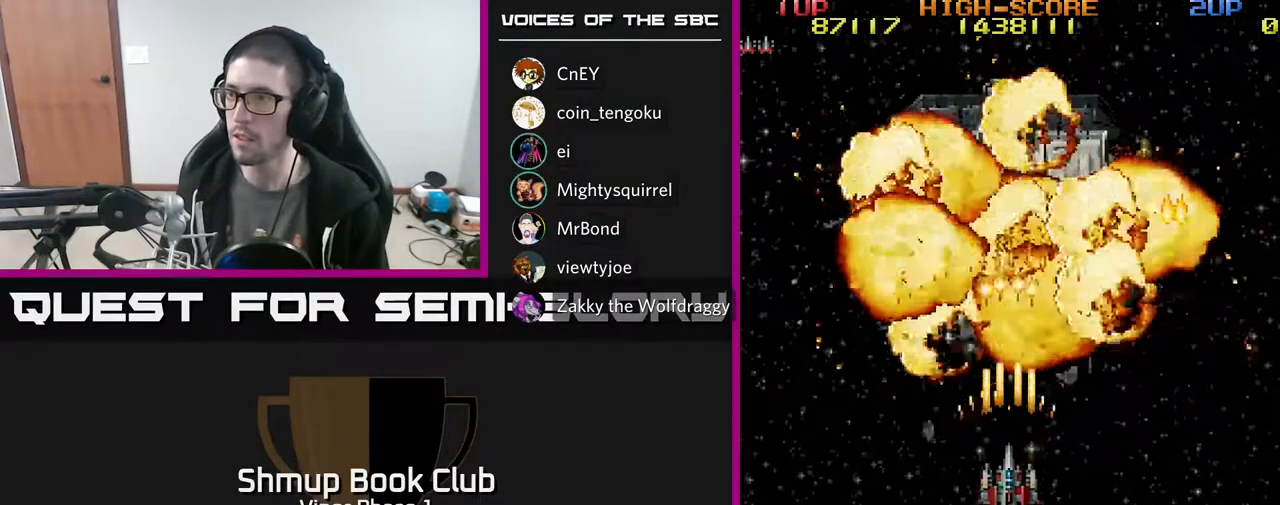
{"buttons": ["A", "DPAD_UP"], "left_stick": "center", "events": [[67, "DPAD_UP", "down"]]}
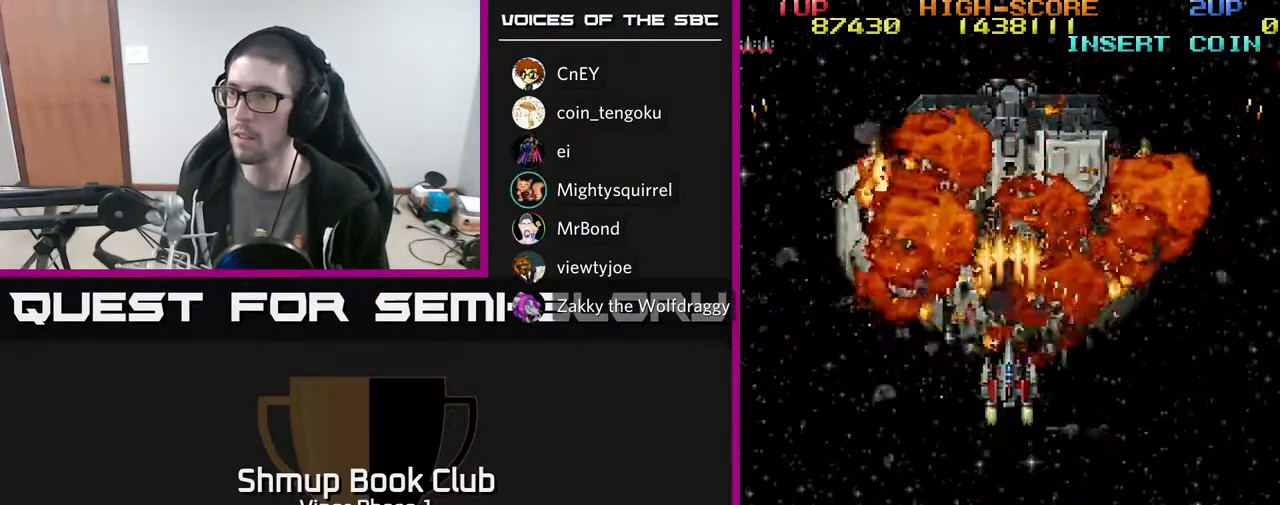
{"buttons": ["A"], "left_stick": "center", "events": [[133, "DPAD_UP", "up"]]}
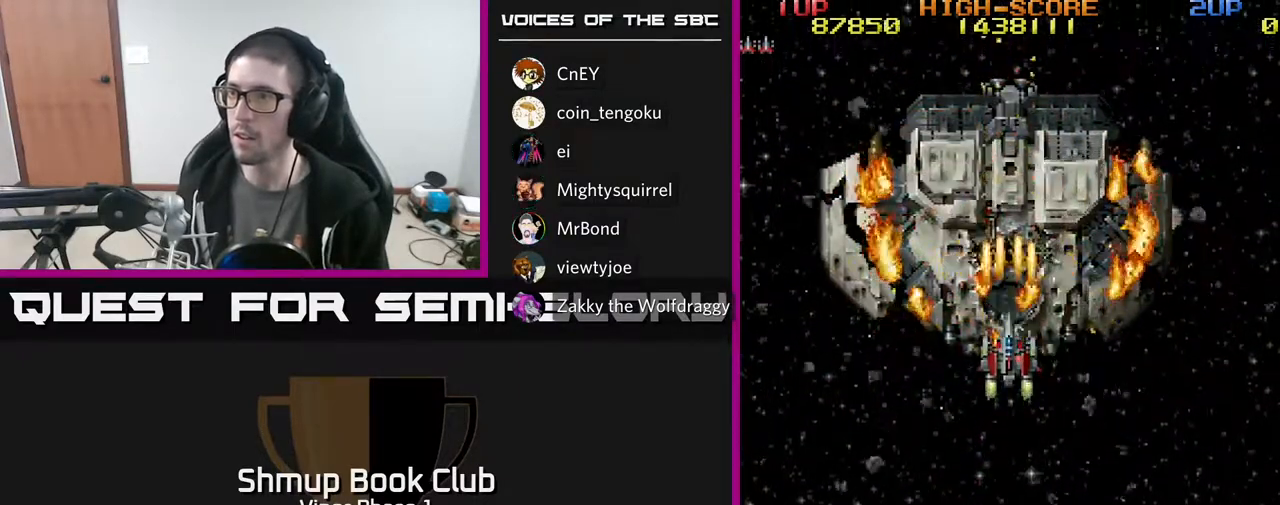
{"buttons": ["A"], "left_stick": "center", "events": []}
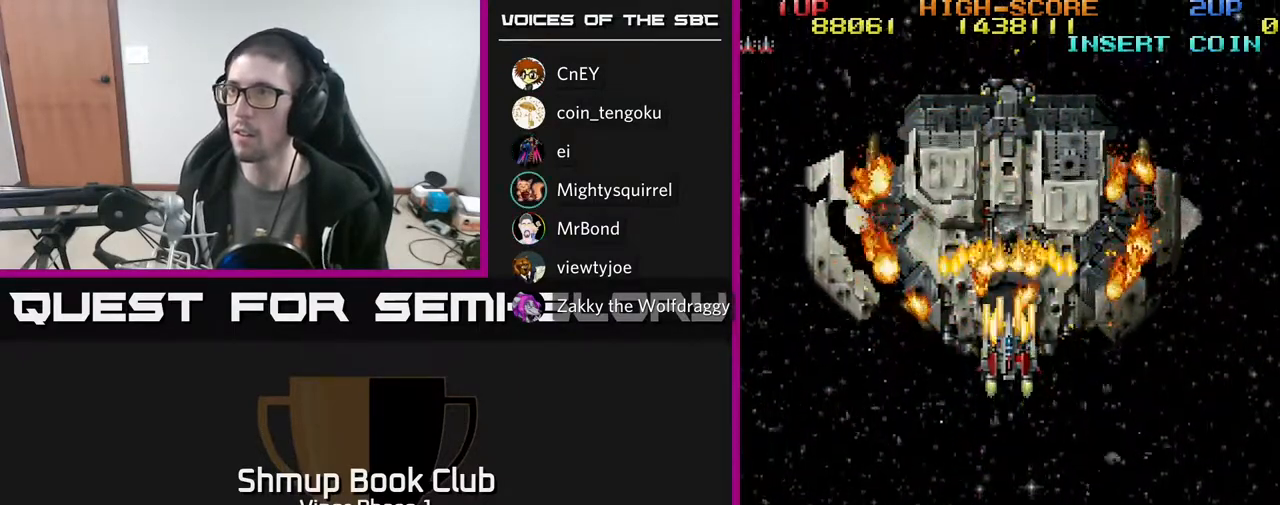
{"buttons": ["A"], "left_stick": "center", "events": []}
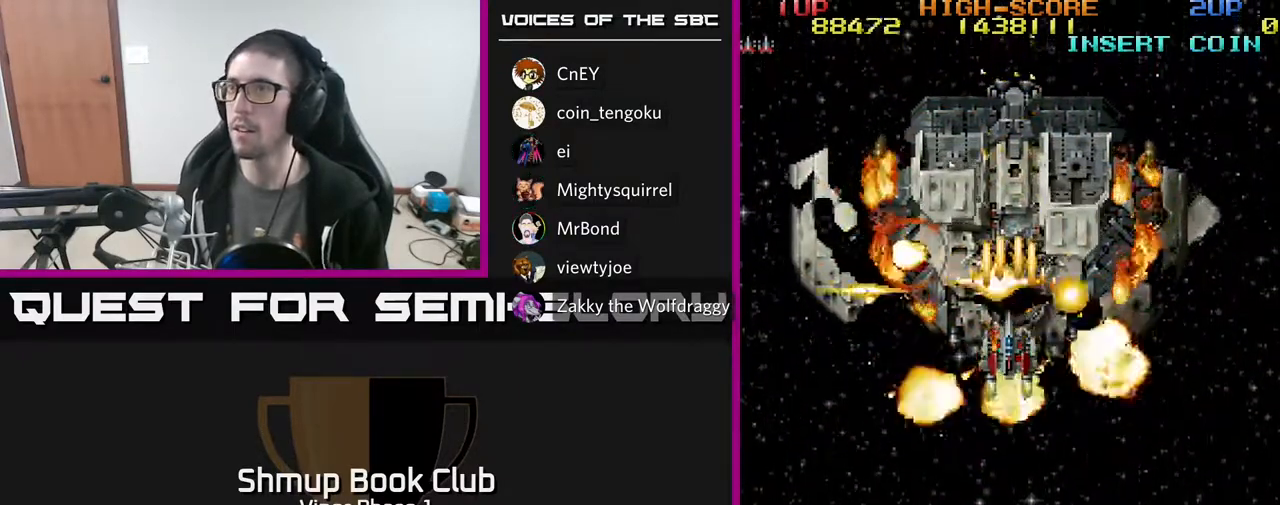
{"buttons": ["A"], "left_stick": "center", "events": [[283, "DPAD_UP", "down"], [367, "DPAD_UP", "up"]]}
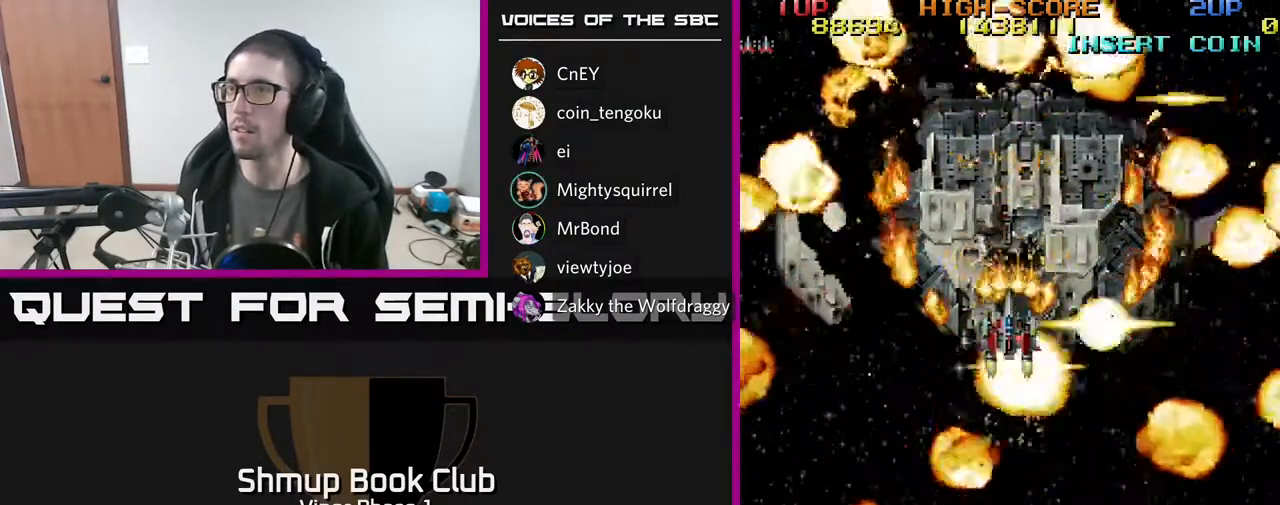
{"buttons": ["A", "DPAD_UP"], "left_stick": "center", "events": [[367, "DPAD_UP", "down"], [400, "DPAD_RIGHT", "down"], [467, "DPAD_RIGHT", "up"]]}
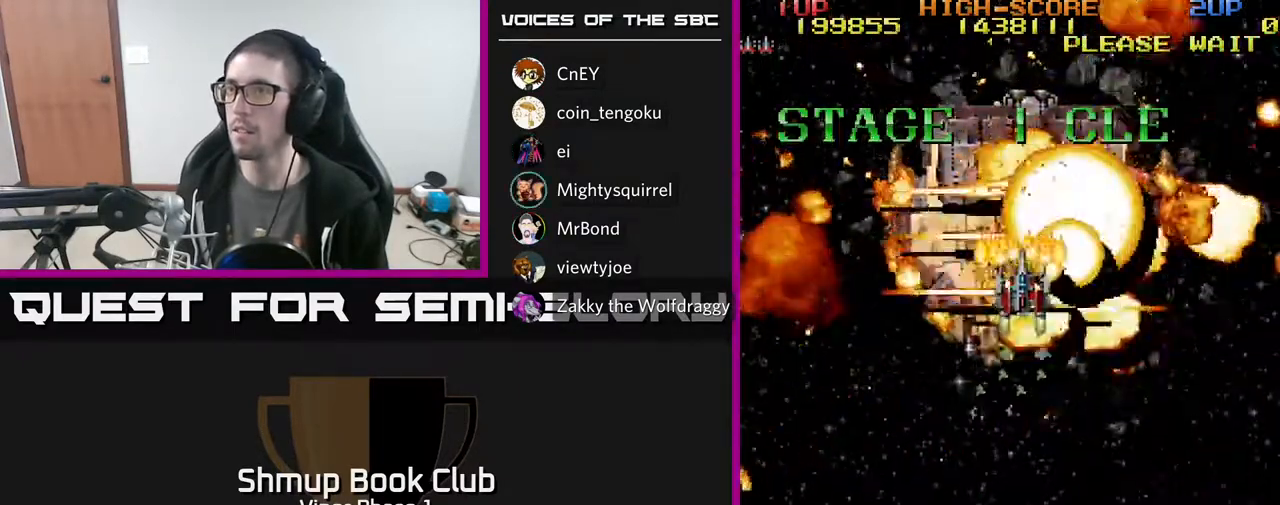
{"buttons": ["A", "DPAD_UP"], "left_stick": "center", "events": [[17, "DPAD_UP", "up"], [433, "DPAD_UP", "down"]]}
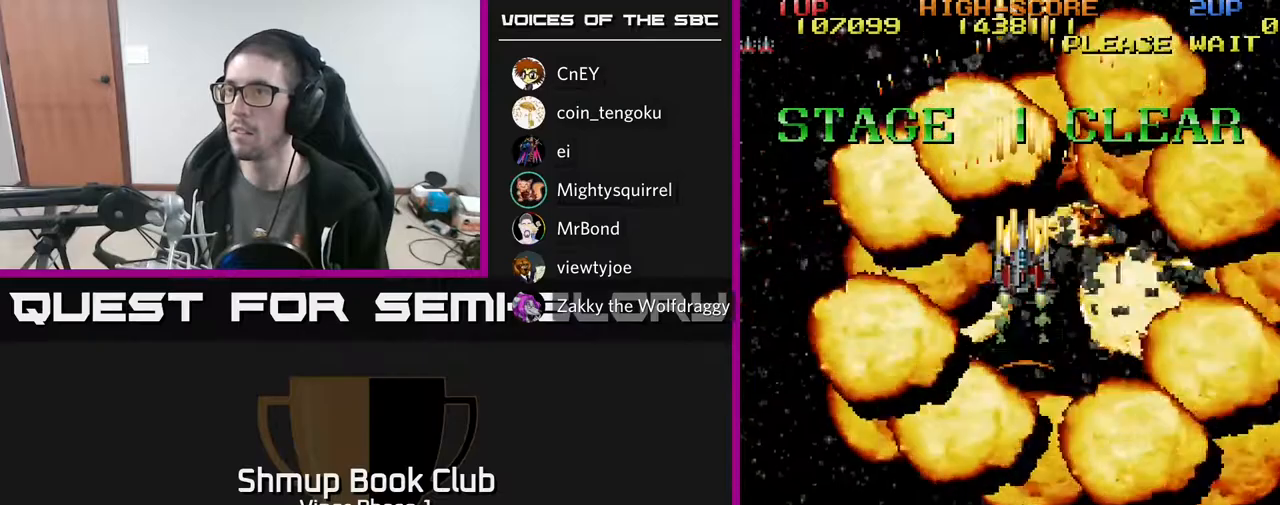
{"buttons": ["A", "DPAD_DOWN"], "left_stick": "center", "events": [[100, "DPAD_RIGHT", "down"], [217, "DPAD_RIGHT", "up"], [300, "DPAD_LEFT", "down"], [317, "DPAD_UP", "up"], [383, "DPAD_DOWN", "down"], [400, "DPAD_LEFT", "up"]]}
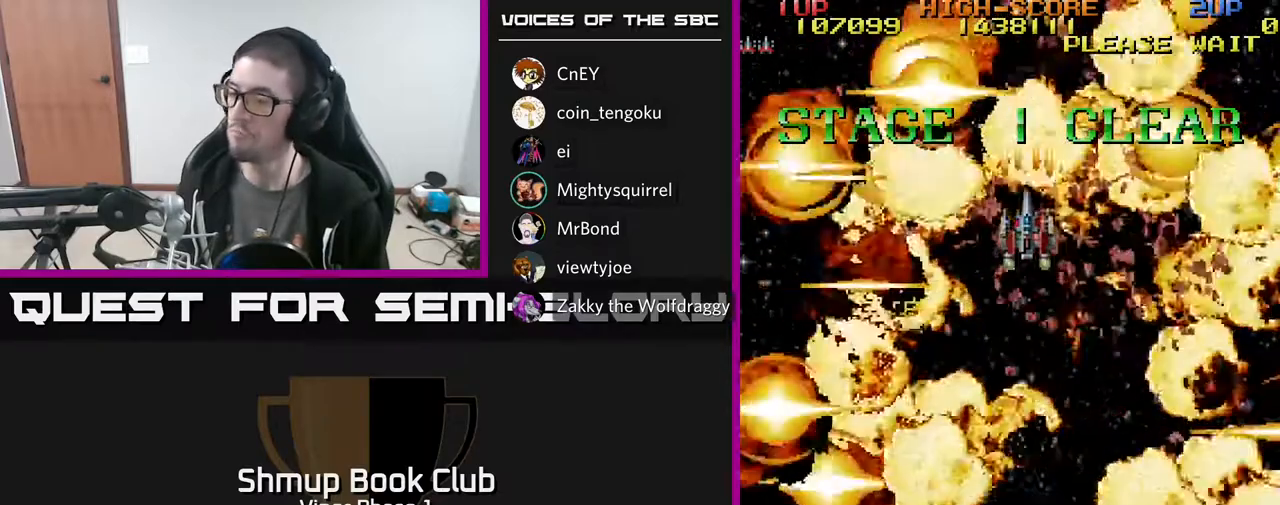
{"buttons": ["A", "DPAD_DOWN", "DPAD_LEFT"], "left_stick": "center", "events": [[500, "DPAD_LEFT", "down"]]}
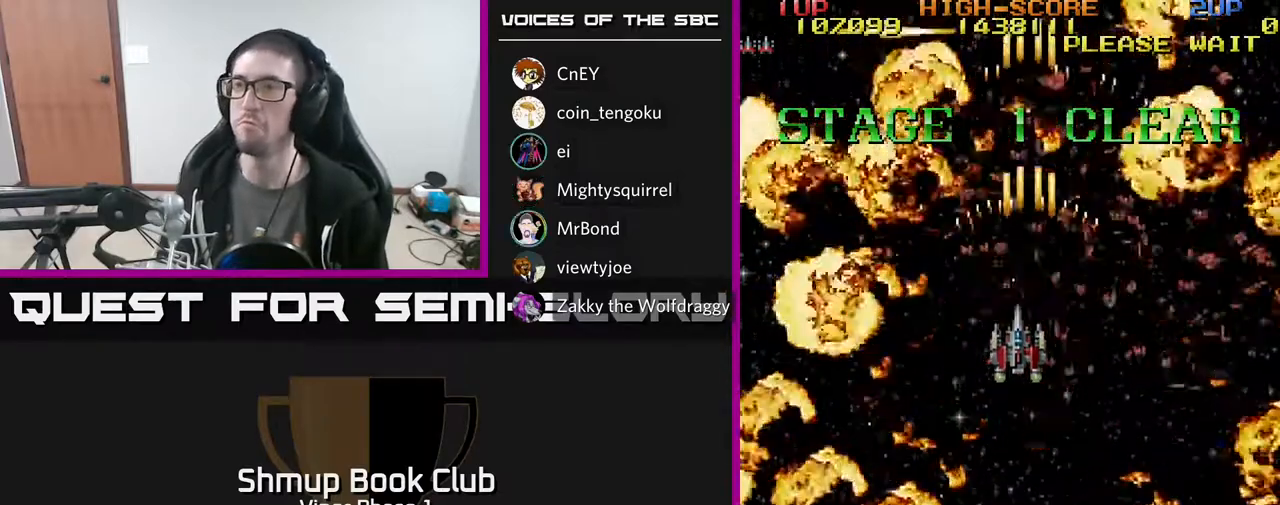
{"buttons": ["A", "DPAD_DOWN"], "left_stick": "center", "events": [[100, "DPAD_LEFT", "up"]]}
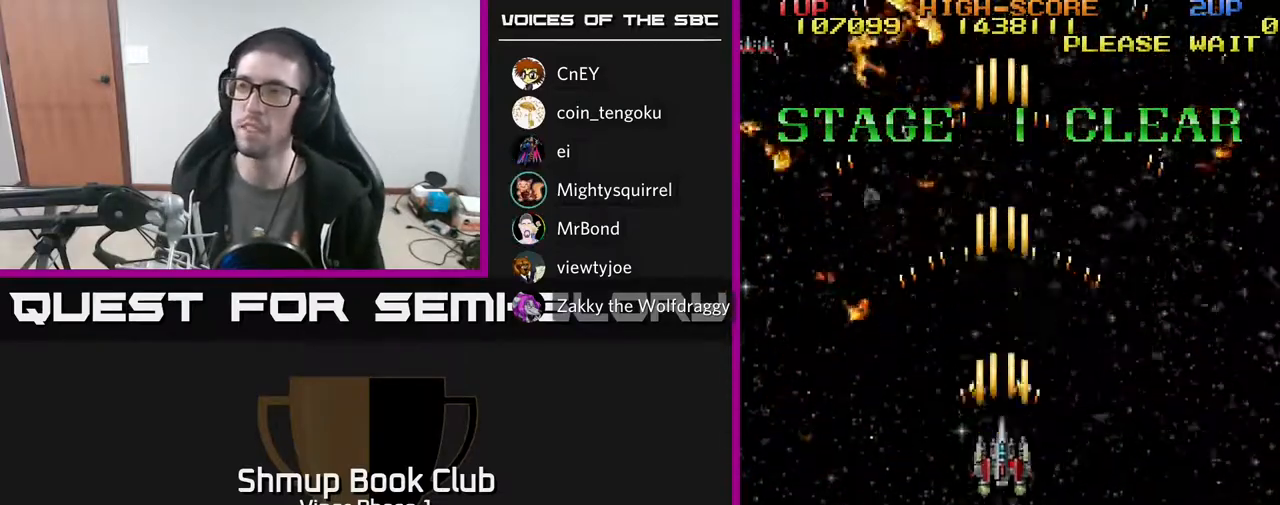
{"buttons": ["A", "DPAD_DOWN"], "left_stick": "center", "events": []}
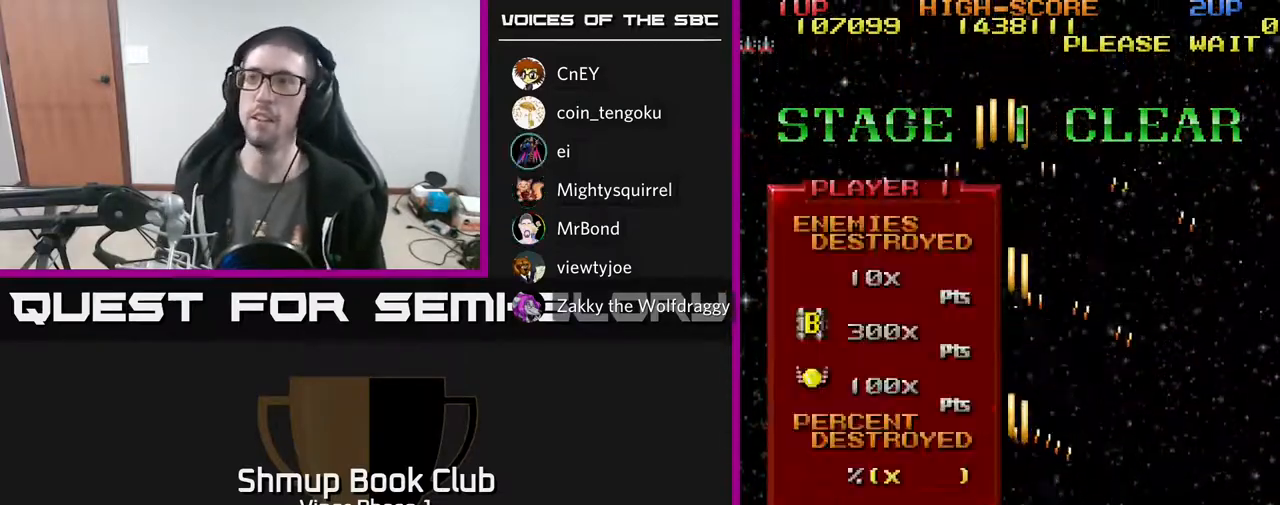
{"buttons": ["A", "DPAD_DOWN", "DPAD_RIGHT"], "left_stick": "center", "events": [[483, "DPAD_RIGHT", "down"]]}
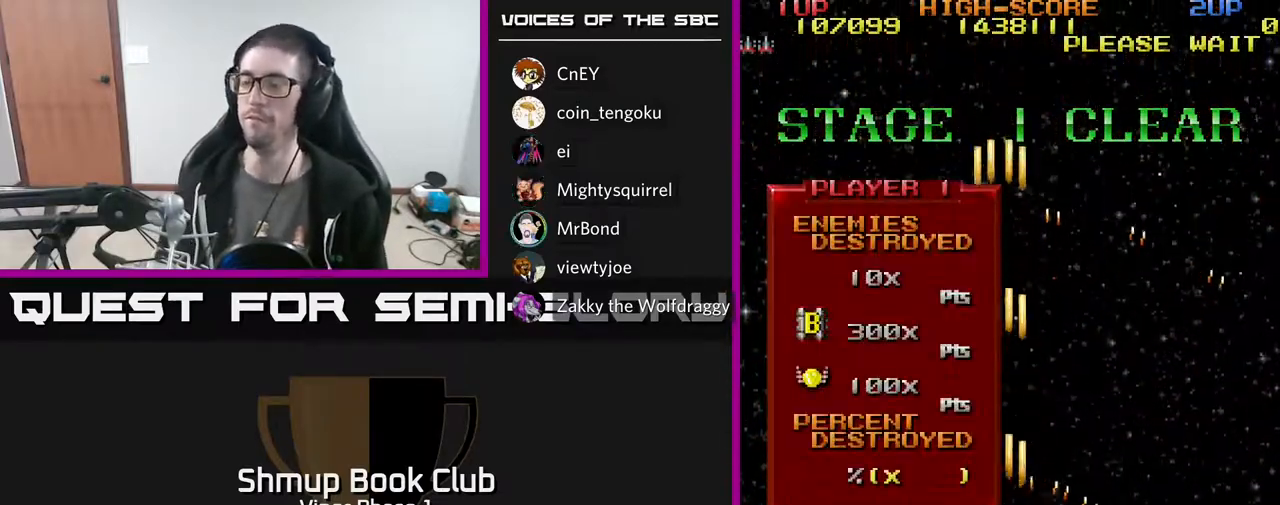
{"buttons": [], "left_stick": "center", "events": [[50, "A", "up"], [67, "DPAD_DOWN", "up"], [67, "DPAD_RIGHT", "up"]]}